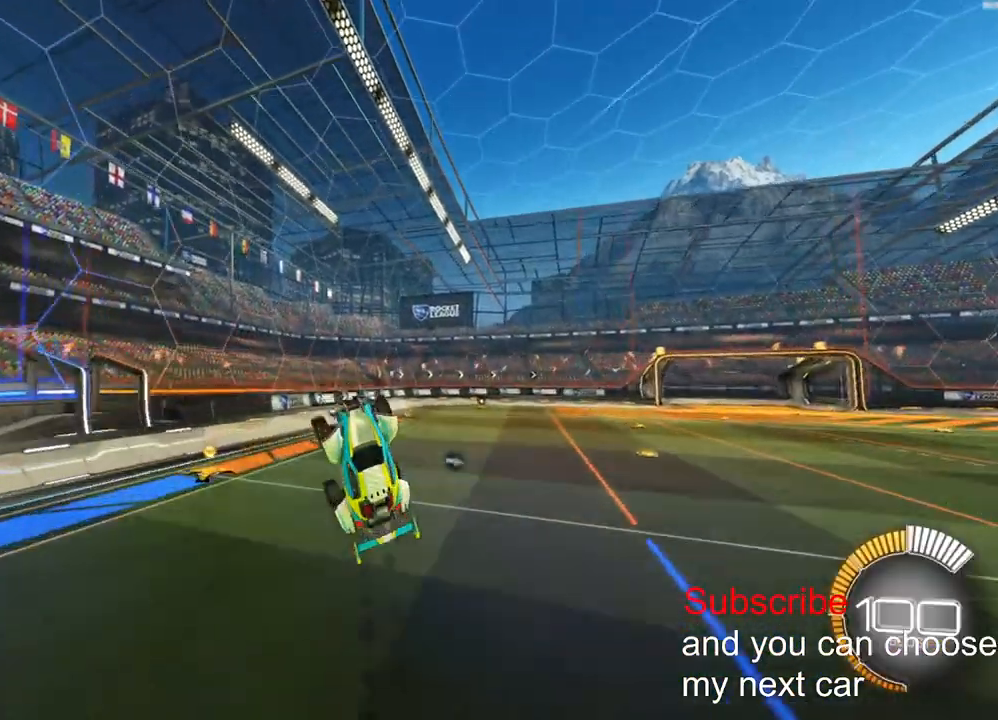
Gameplay with a controller (PlayStation layout); each line is a JSON object with the inputs held at the frame after it (dt_ms = milliseconds from this image to that frame). "events" lists button and stick changes between this image and that frame as [ms after this image, input, new state], when the widget could be followed in between. Not read: R1.
{"dt_ms": 500, "buttons": ["CROSS", "R2"], "left_stick": "down", "right_stick": "center", "events": []}
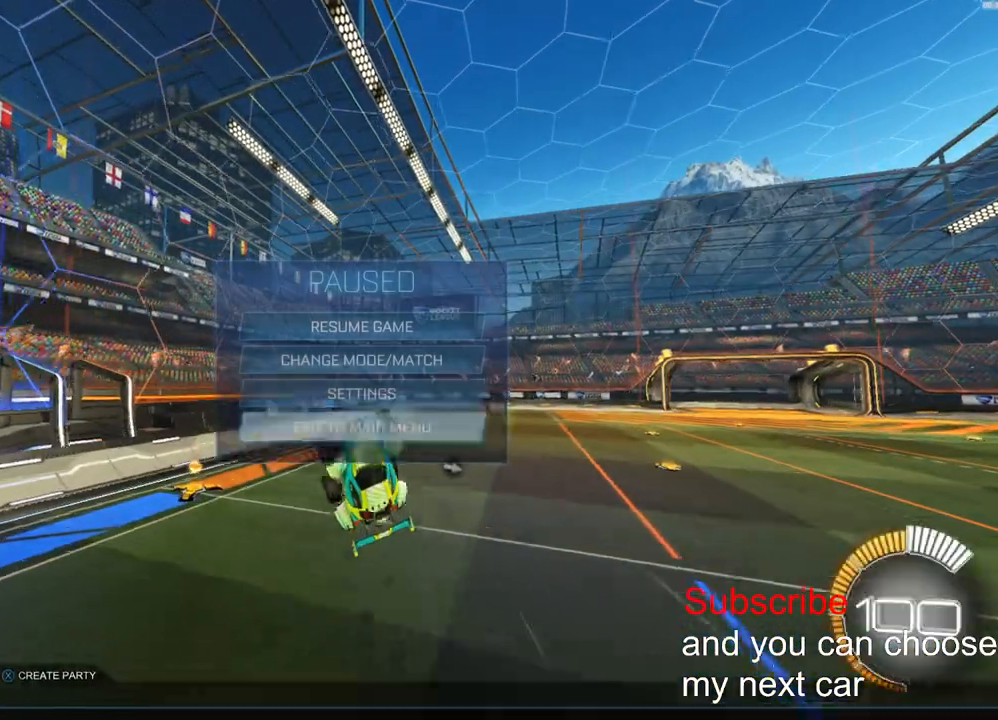
{"dt_ms": 500, "buttons": ["CROSS"], "left_stick": "down", "right_stick": "center", "events": [[283, "R2", "up"]]}
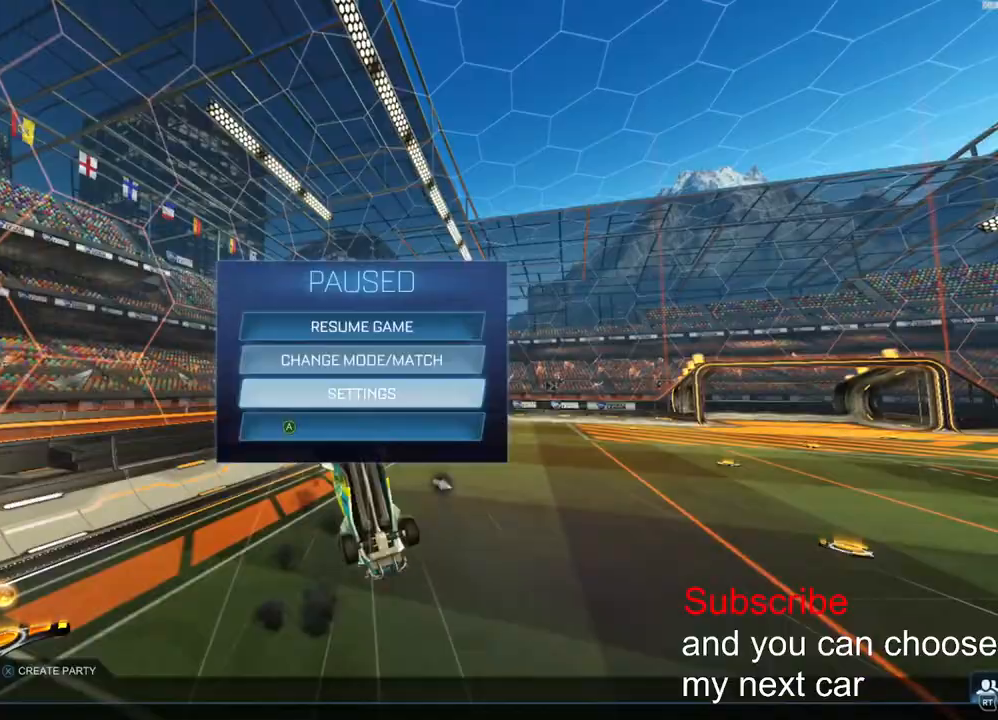
{"dt_ms": 500, "buttons": ["CROSS"], "left_stick": "down", "right_stick": "center", "events": []}
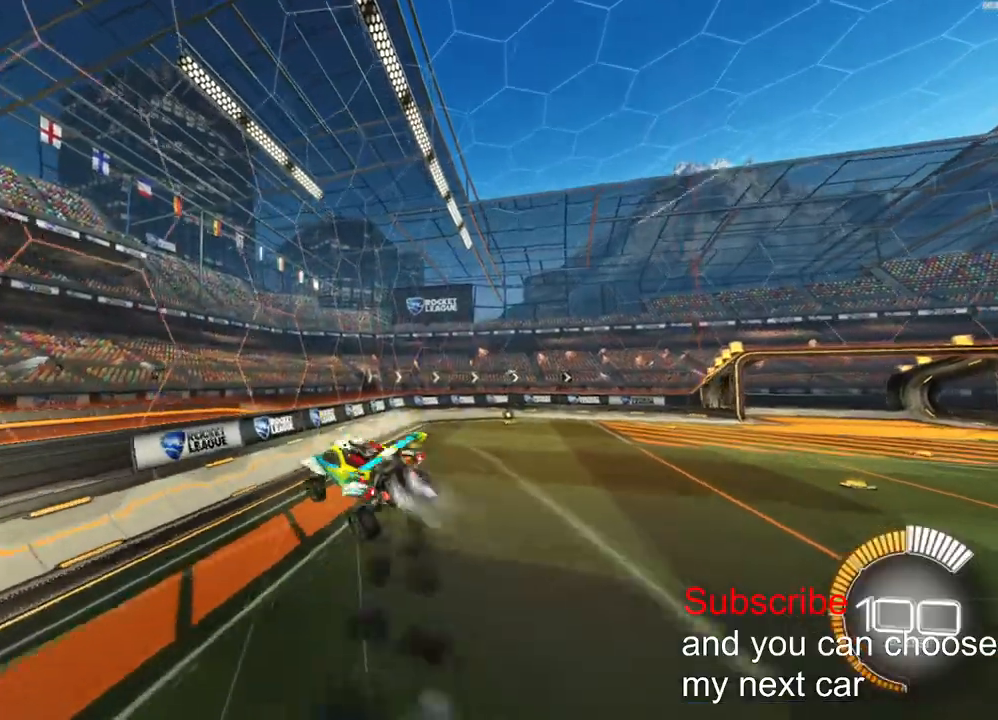
{"dt_ms": 1000, "buttons": ["CROSS", "R2"], "left_stick": "down", "right_stick": "center"}
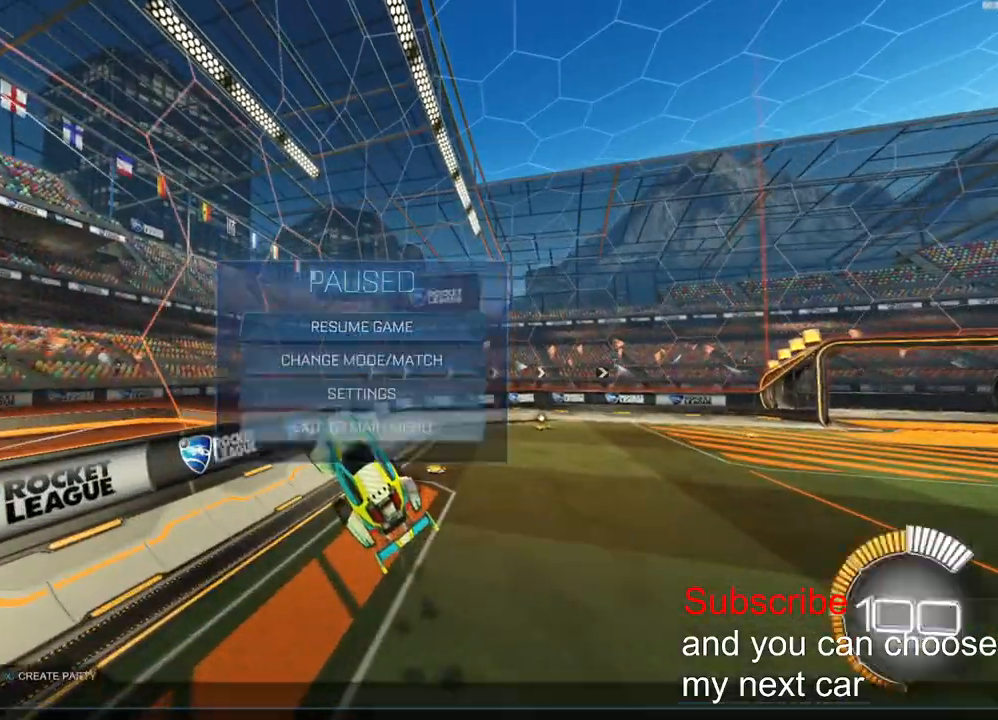
{"dt_ms": 500, "buttons": ["CROSS", "R2"], "left_stick": "down", "right_stick": "center", "events": []}
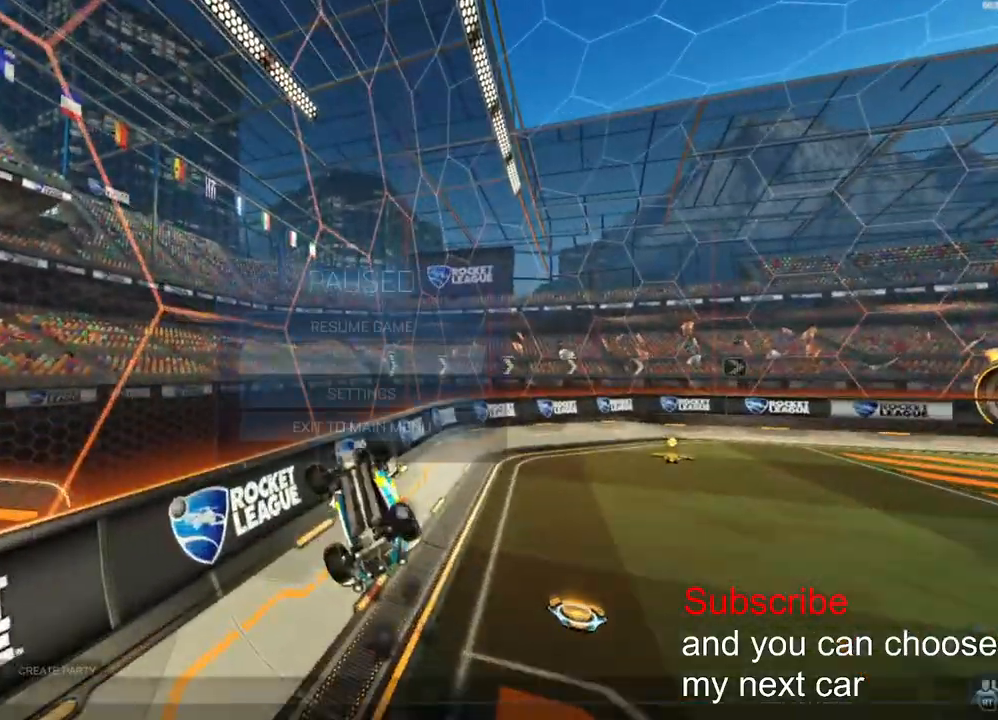
{"dt_ms": 500, "buttons": ["CROSS", "R2"], "left_stick": "down", "right_stick": "center", "events": []}
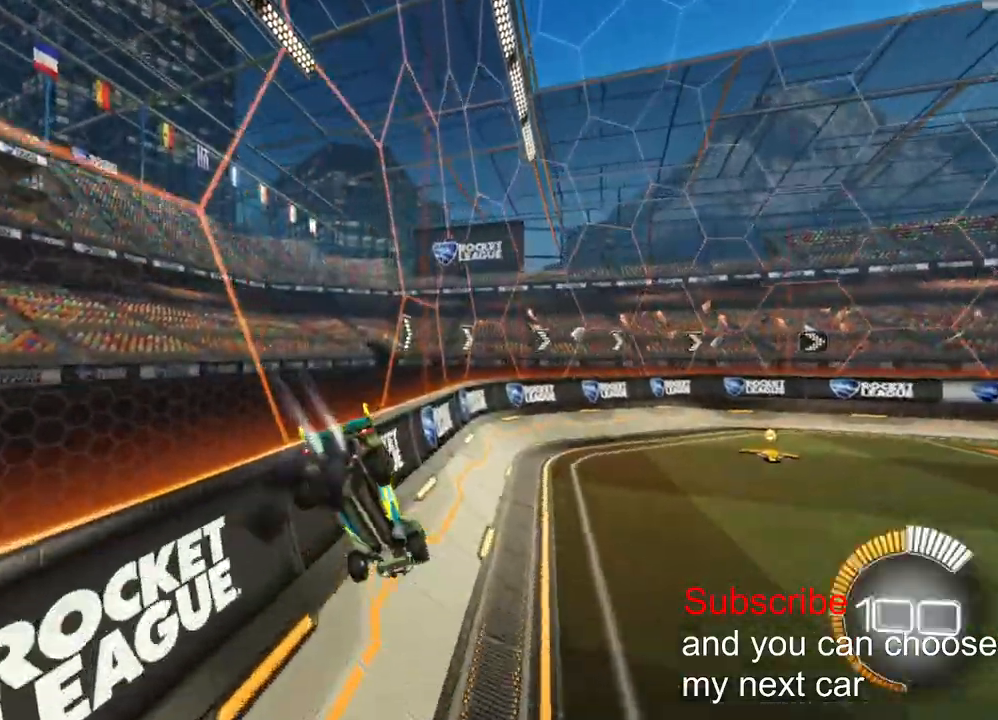
{"dt_ms": 500, "buttons": ["CROSS", "R2"], "left_stick": "down", "right_stick": "center", "events": []}
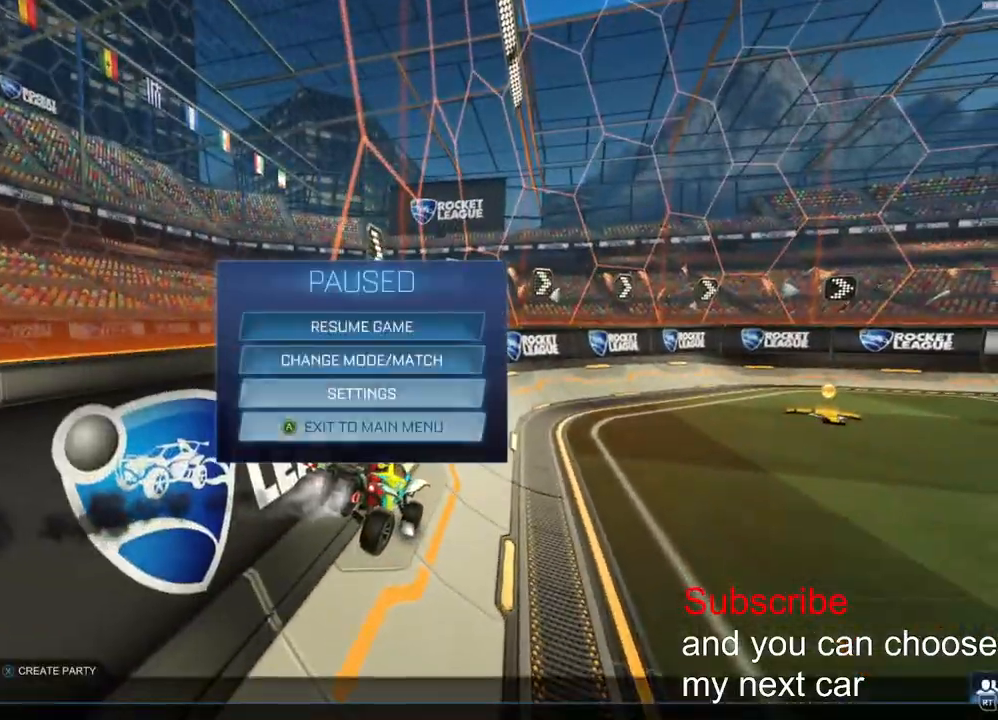
{"dt_ms": 500, "buttons": ["CROSS", "R2"], "left_stick": "down", "right_stick": "center", "events": []}
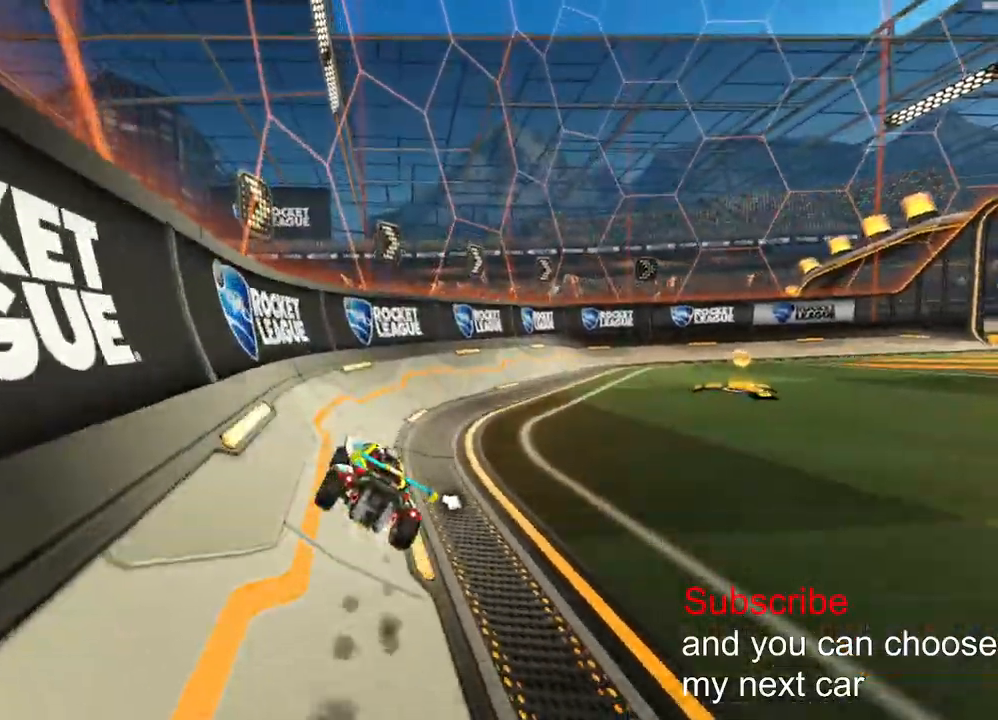
{"dt_ms": 500, "buttons": ["CROSS", "R2"], "left_stick": "down", "right_stick": "center", "events": []}
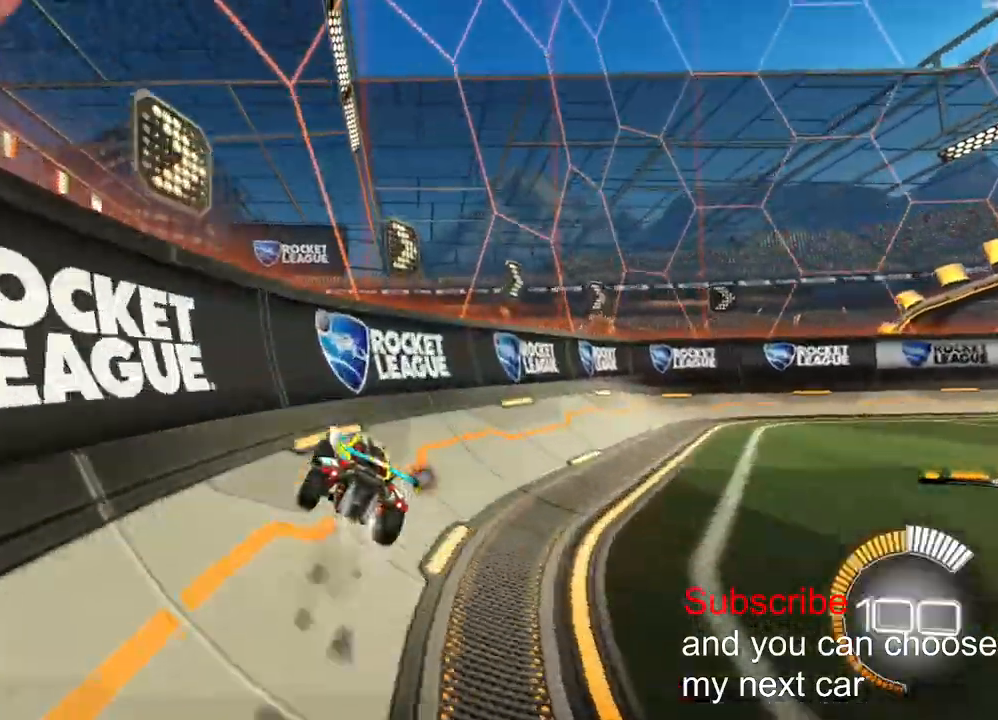
{"dt_ms": 500, "buttons": ["CROSS", "R2"], "left_stick": "down", "right_stick": "center", "events": []}
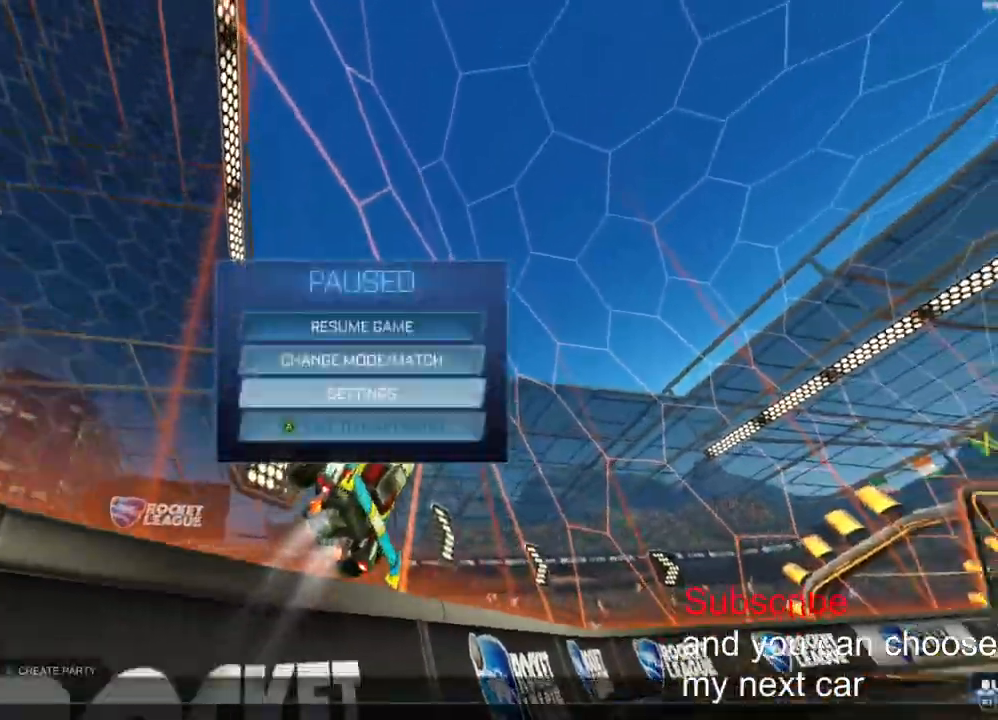
{"dt_ms": 500, "buttons": ["CROSS", "R2"], "left_stick": "down", "right_stick": "center", "events": []}
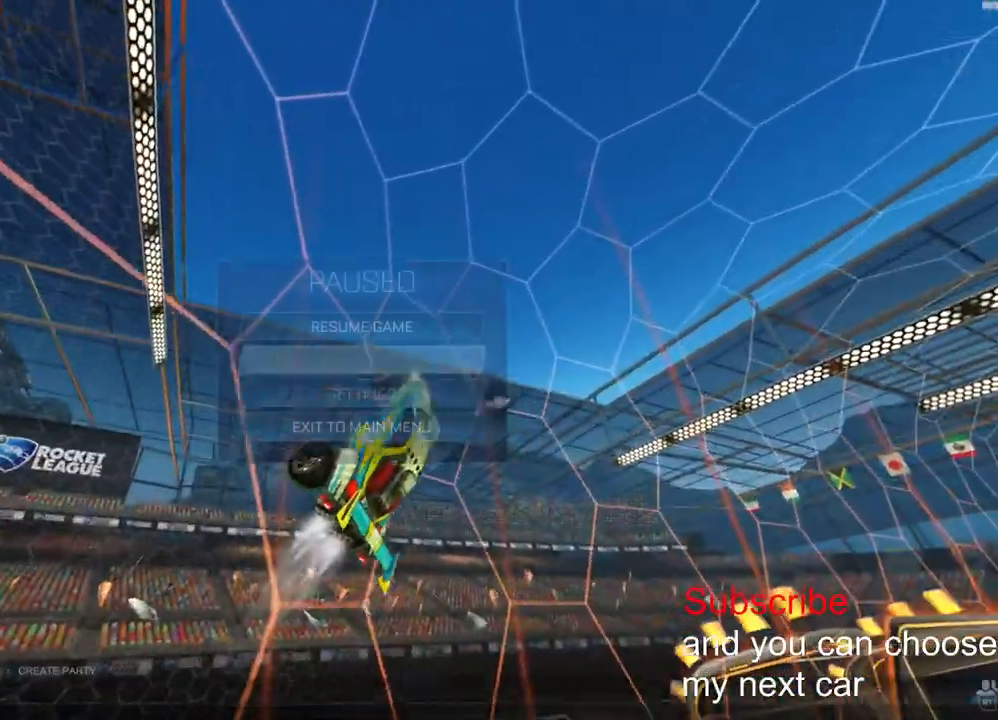
{"dt_ms": 500, "buttons": ["CROSS", "R2"], "left_stick": "down", "right_stick": "center", "events": []}
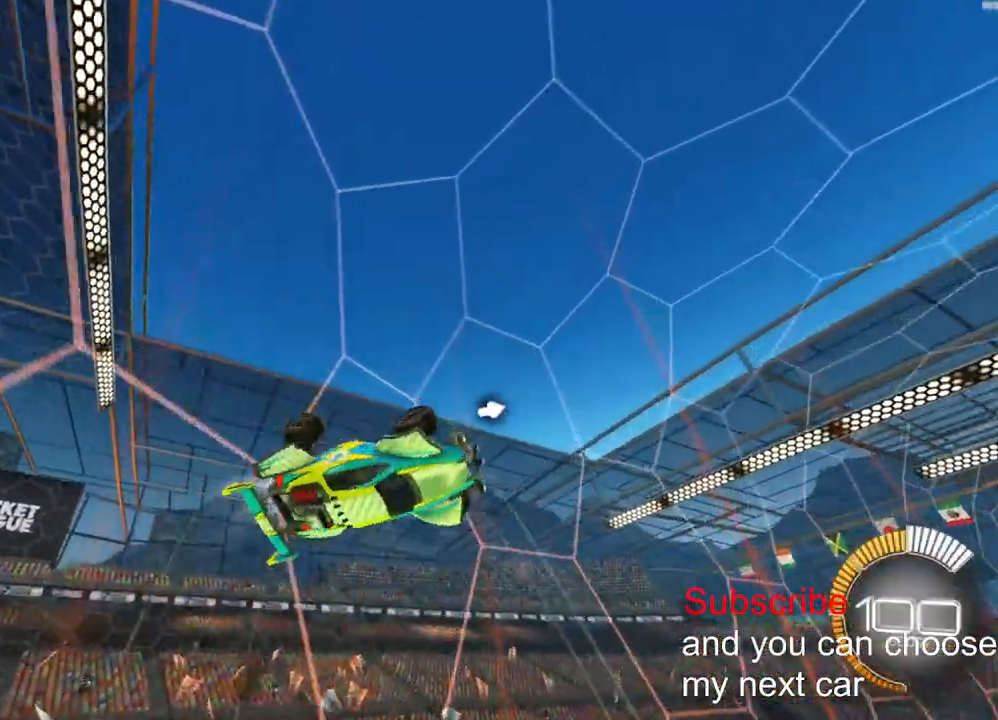
{"dt_ms": 500, "buttons": ["CROSS", "R2"], "left_stick": "down", "right_stick": "center", "events": []}
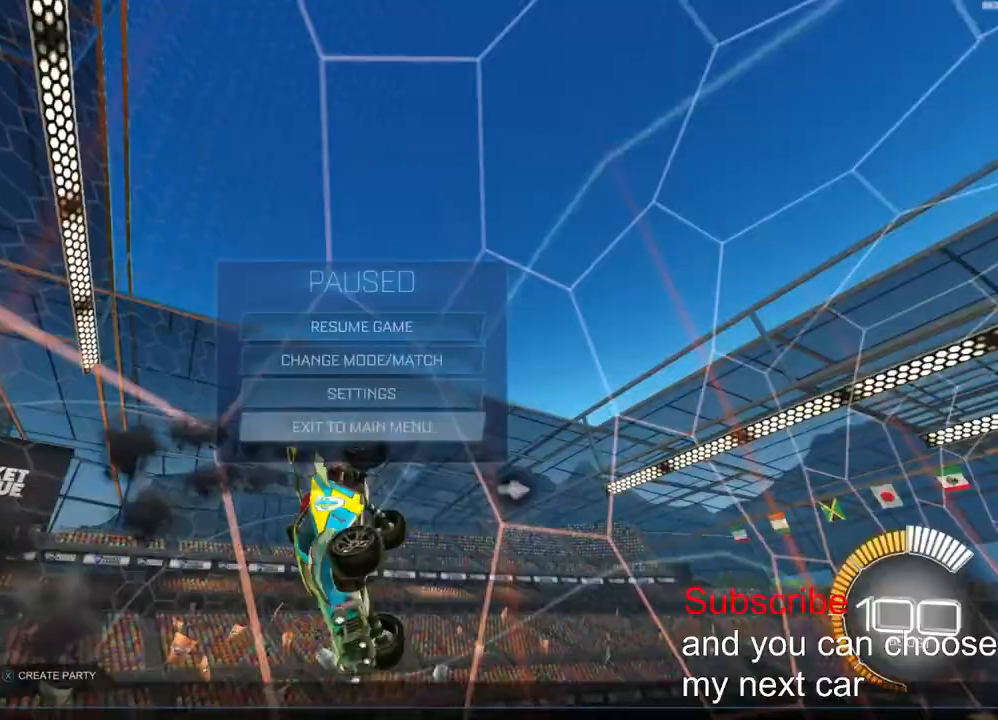
{"dt_ms": 500, "buttons": ["CROSS", "R2"], "left_stick": "down", "right_stick": "center", "events": []}
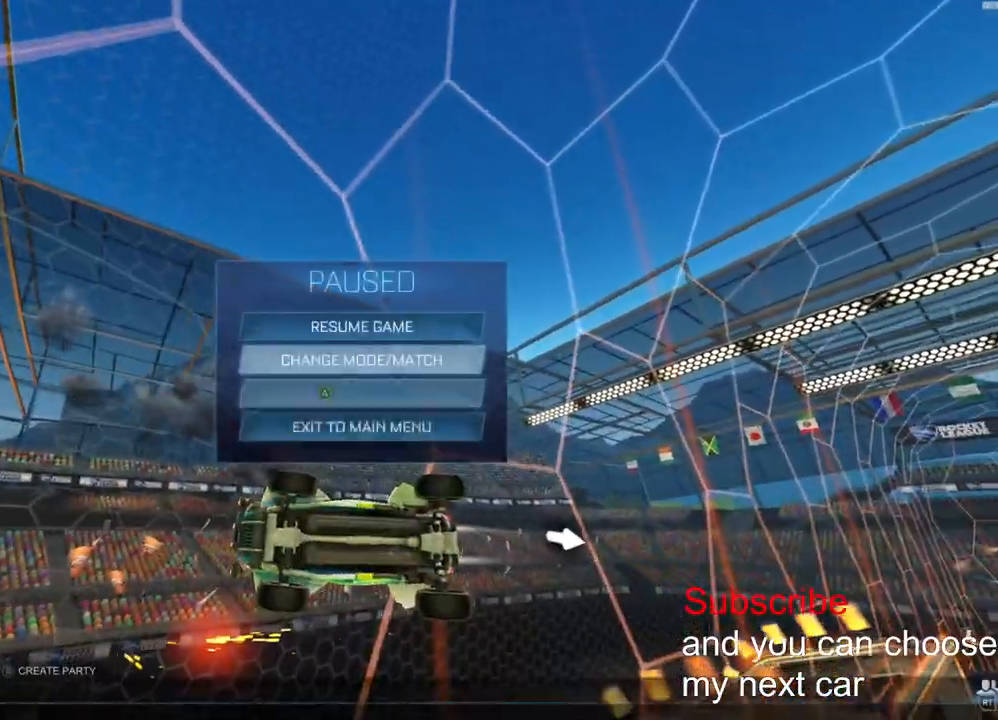
{"dt_ms": 500, "buttons": ["CROSS", "R2"], "left_stick": "down", "right_stick": "center", "events": []}
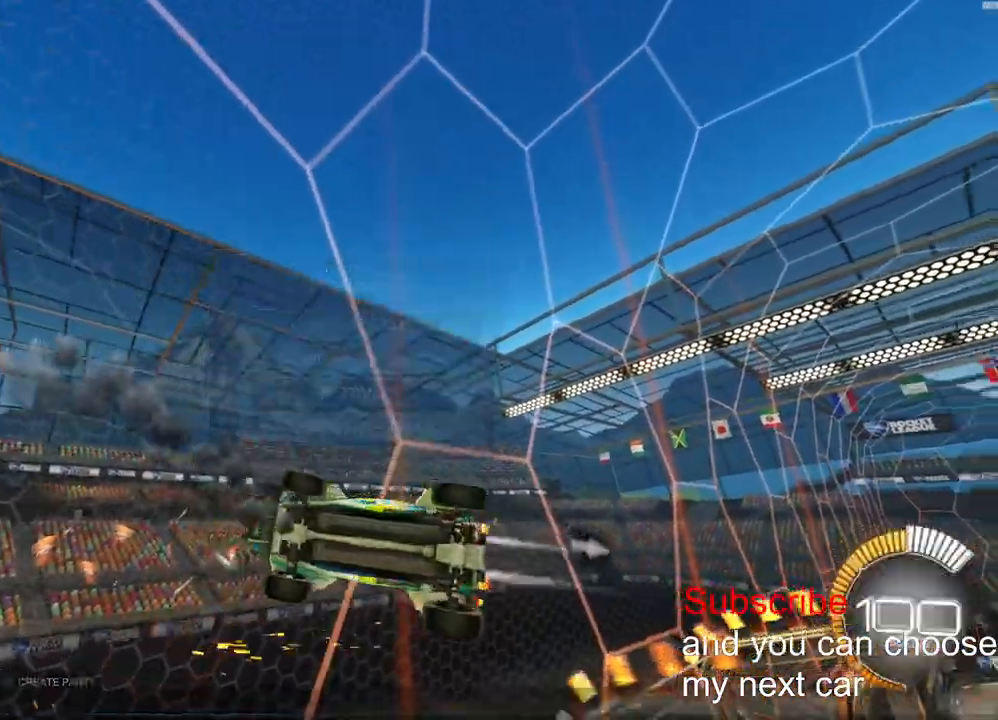
{"dt_ms": 500, "buttons": ["CROSS", "R2"], "left_stick": "down", "right_stick": "center", "events": []}
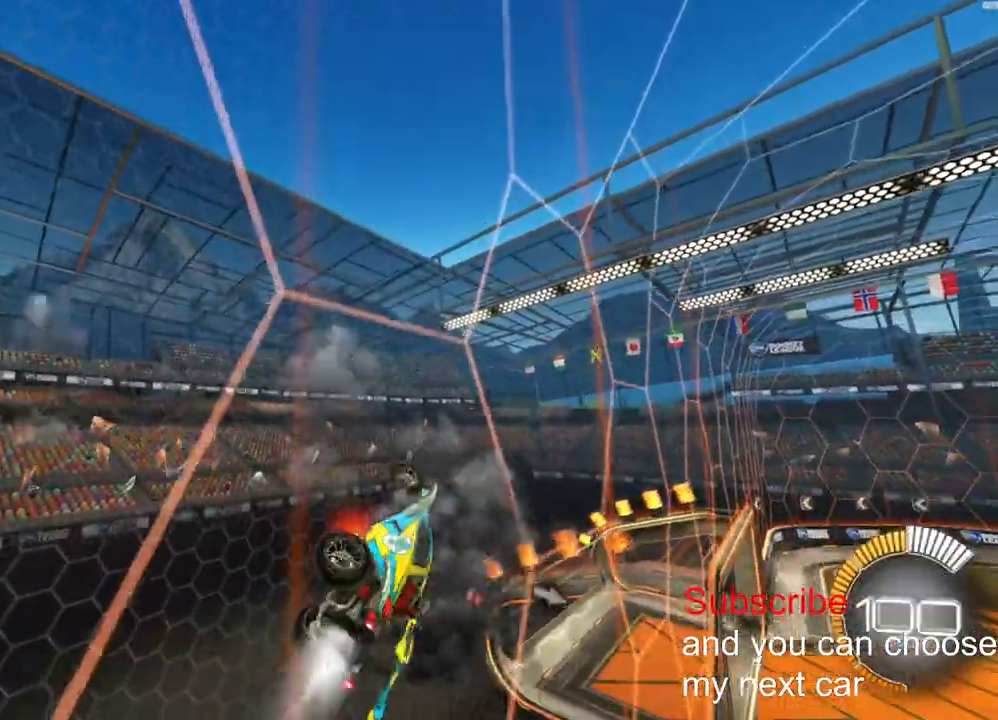
{"dt_ms": 500, "buttons": ["CROSS", "R2"], "left_stick": "down", "right_stick": "center", "events": []}
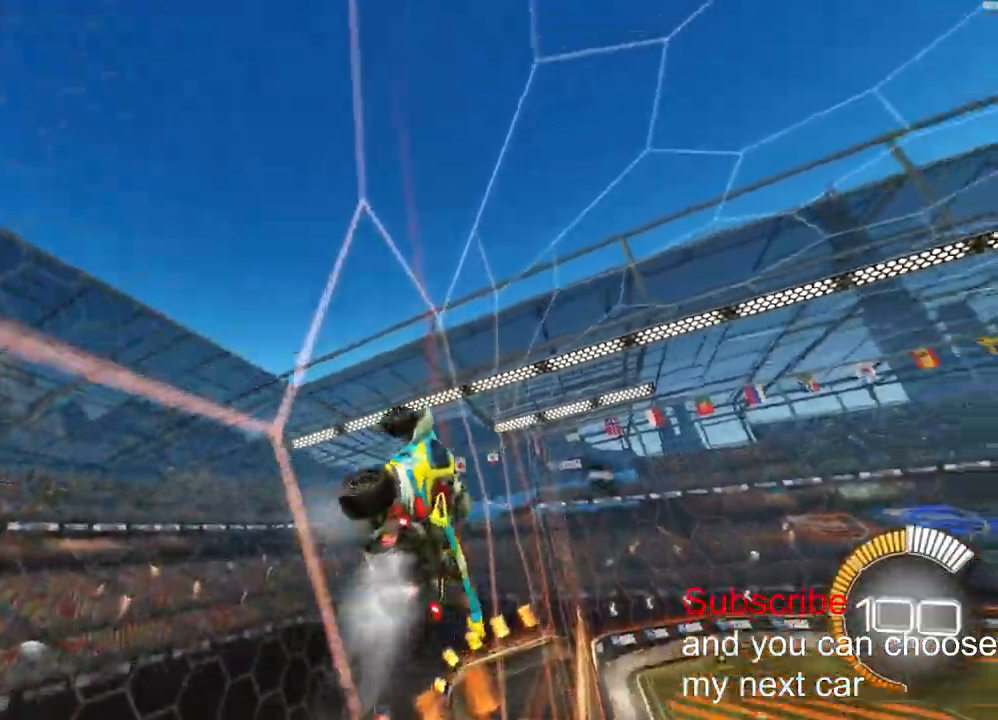
{"dt_ms": 500, "buttons": ["CROSS", "R2"], "left_stick": "down", "right_stick": "center", "events": []}
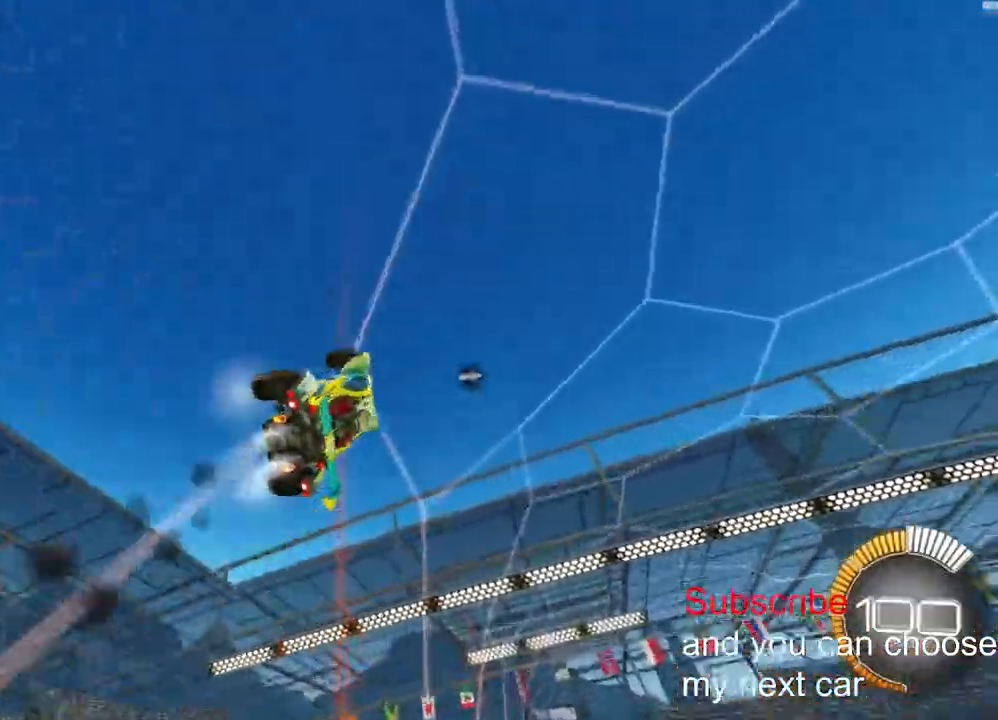
{"dt_ms": 500, "buttons": ["CROSS", "R2"], "left_stick": "down", "right_stick": "center", "events": []}
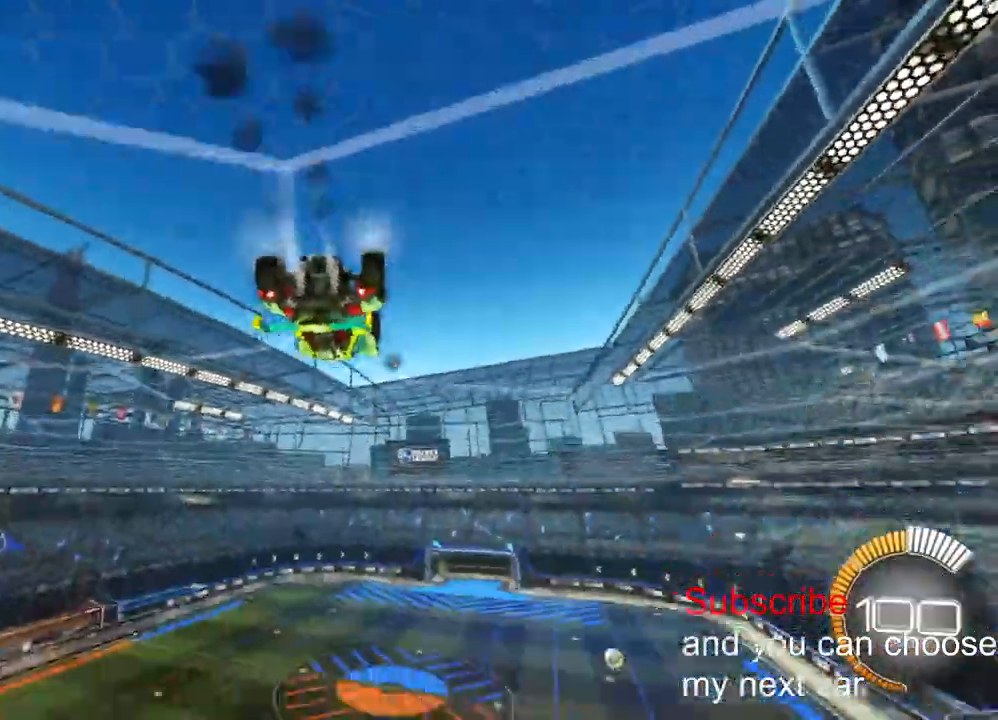
{"dt_ms": 500, "buttons": ["CROSS", "R2"], "left_stick": "down", "right_stick": "center", "events": []}
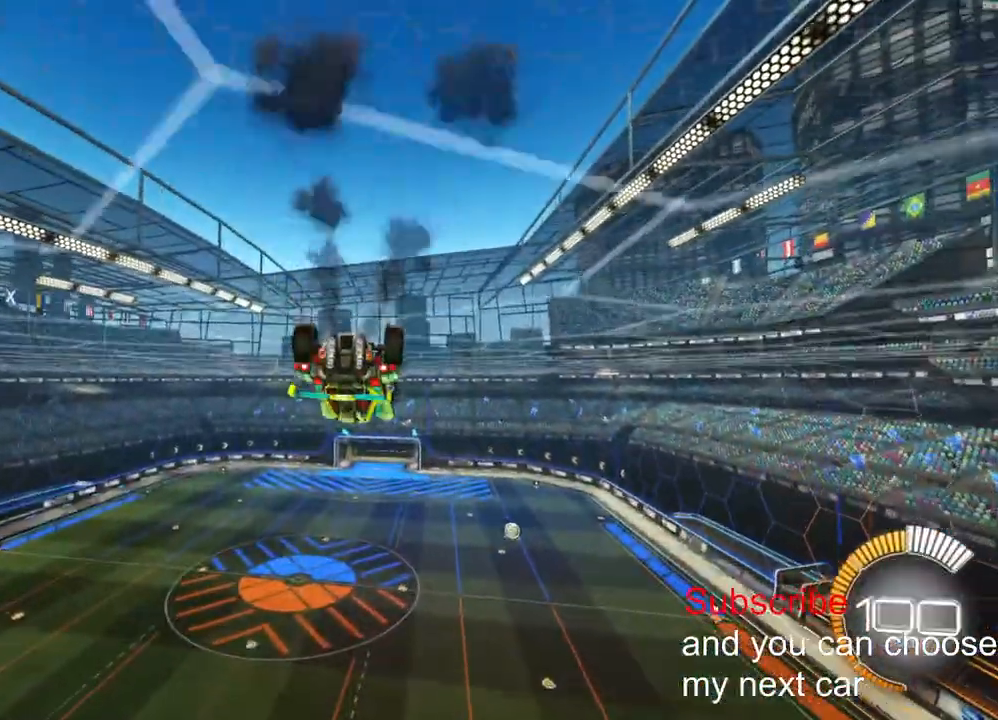
{"dt_ms": 500, "buttons": ["CROSS", "R2"], "left_stick": "down", "right_stick": "center", "events": []}
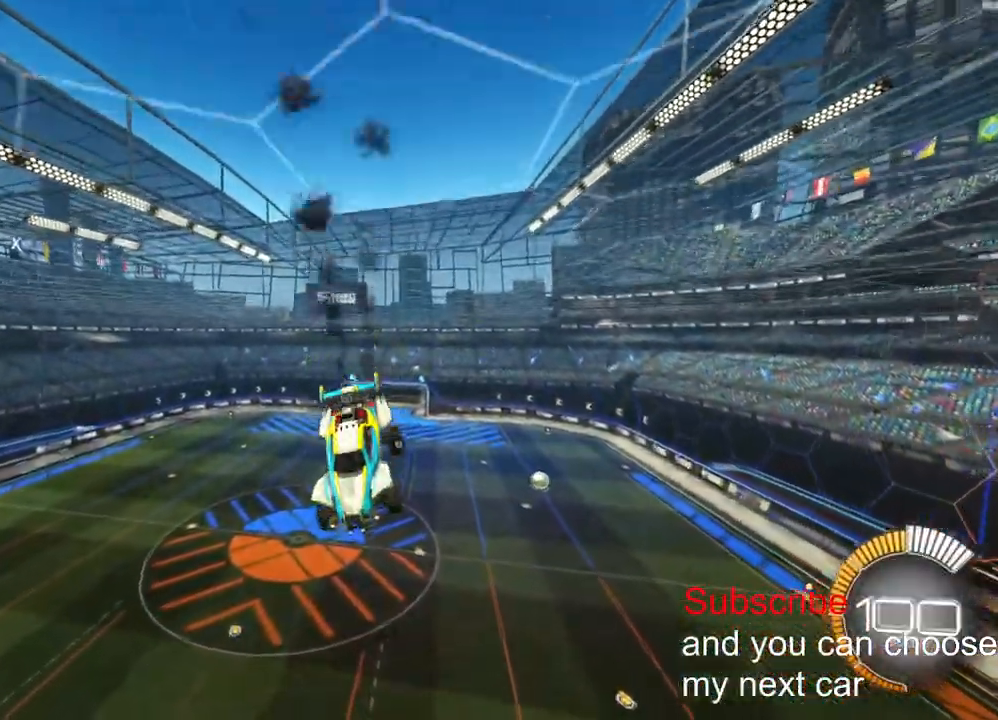
{"dt_ms": 500, "buttons": ["CROSS", "R2"], "left_stick": "down", "right_stick": "center", "events": []}
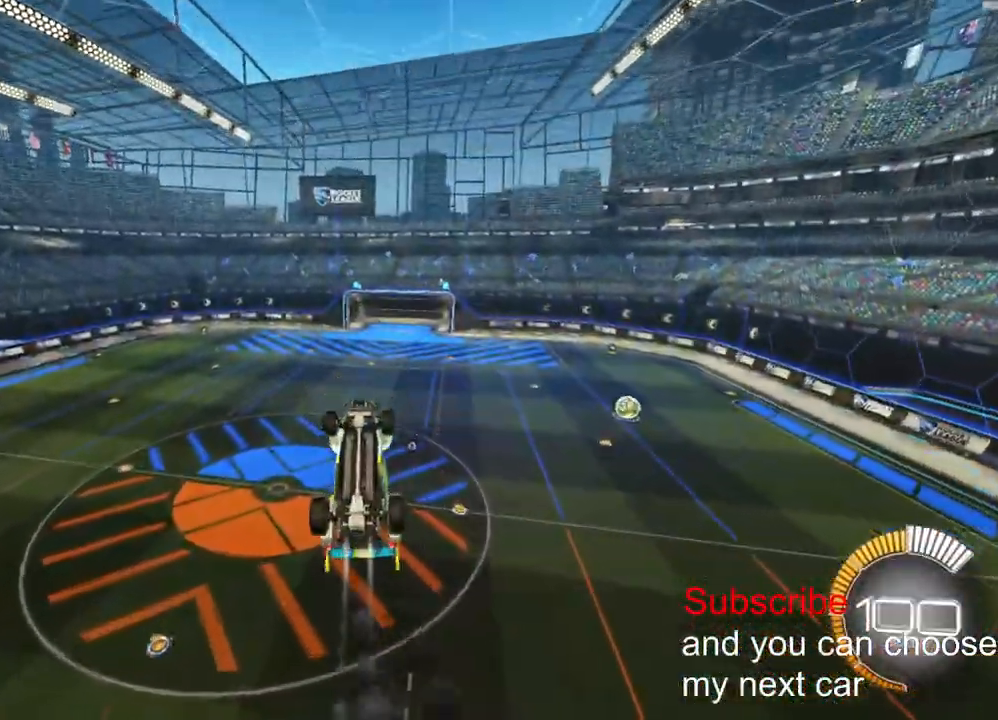
{"dt_ms": 500, "buttons": ["CROSS", "R2"], "left_stick": "down", "right_stick": "center", "events": []}
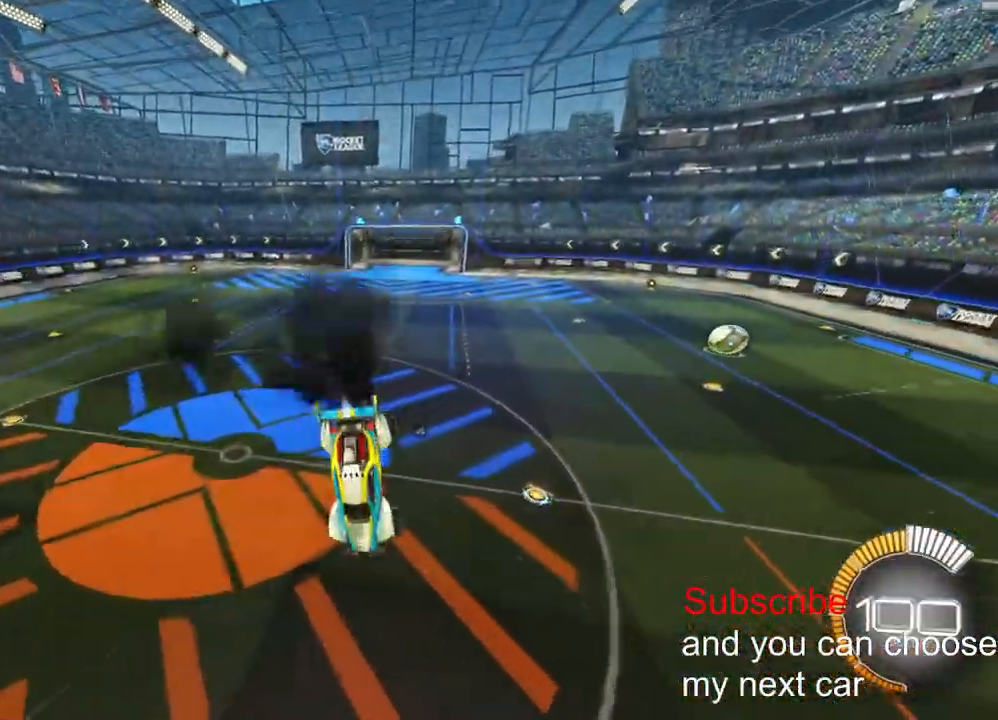
{"dt_ms": 500, "buttons": ["CROSS", "R2"], "left_stick": "down", "right_stick": "center", "events": []}
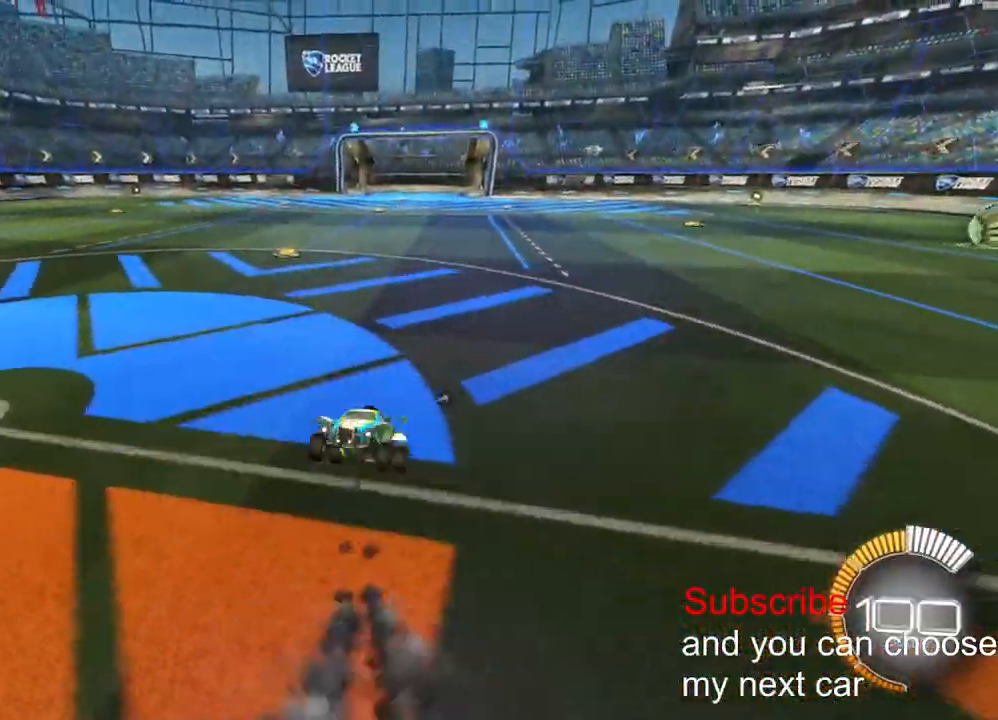
{"dt_ms": 500, "buttons": ["CROSS", "R2"], "left_stick": "down", "right_stick": "up", "events": [[500, "right_stick", "up"]]}
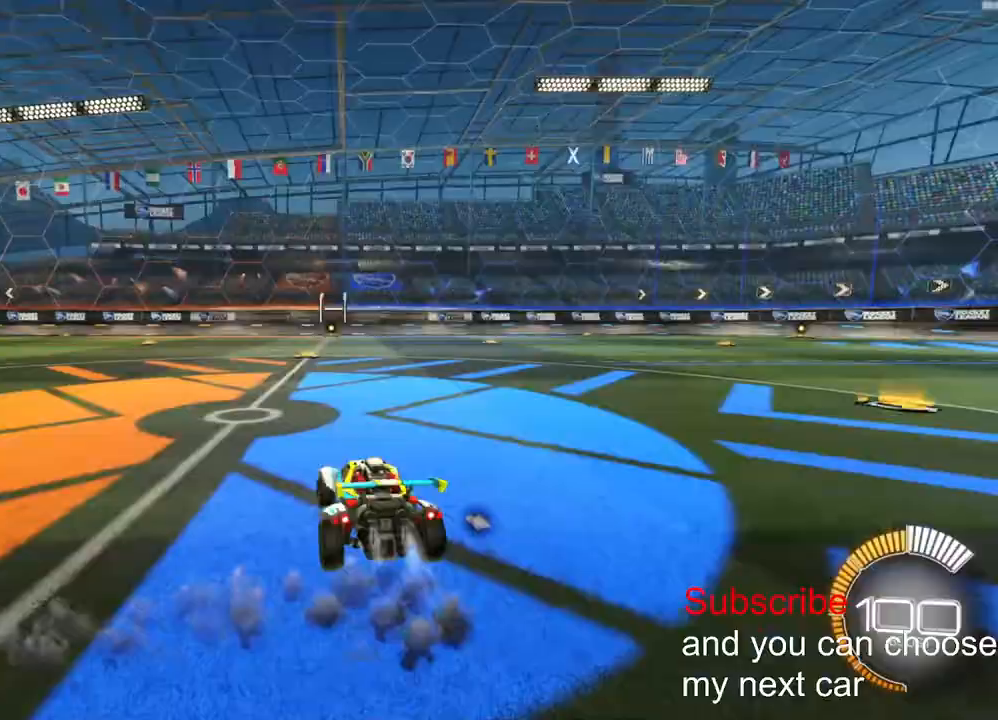
{"dt_ms": 500, "buttons": ["CROSS", "R2"], "left_stick": "down", "right_stick": "up", "events": []}